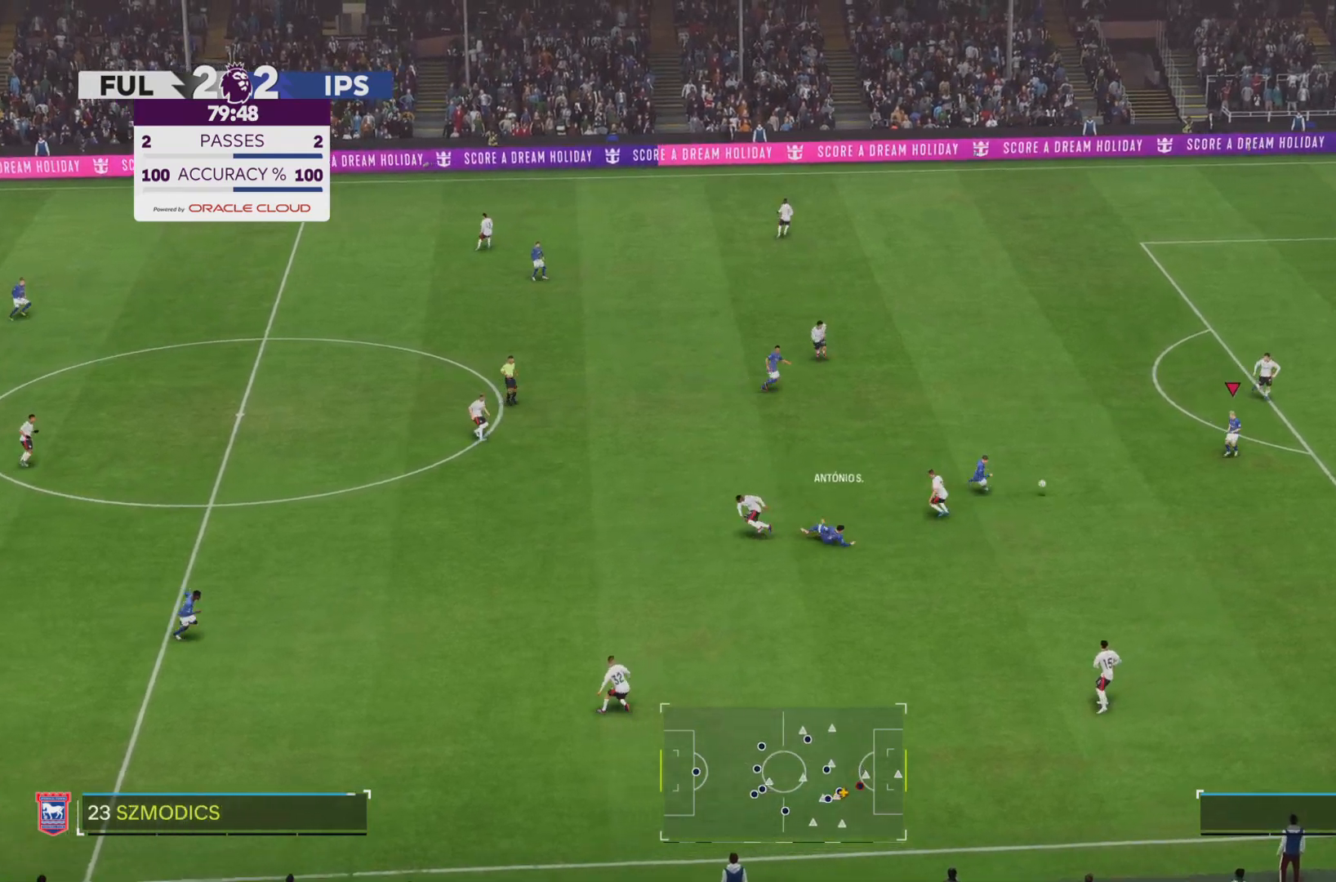
Gameplay with a controller (PlayStation layout); each line is a JSON object with the inputs held at the frame after it. "events" lists button and stick changes between this image and that frame as [ms after this image, input, new state], when the widget could be followed in between. Not read: L3 R3.
{"buttons": ["R2", "START"], "left_stick": "down-right", "right_stick": "center", "events": [[384, "left_stick", "down-right"], [501, "START", "down"]]}
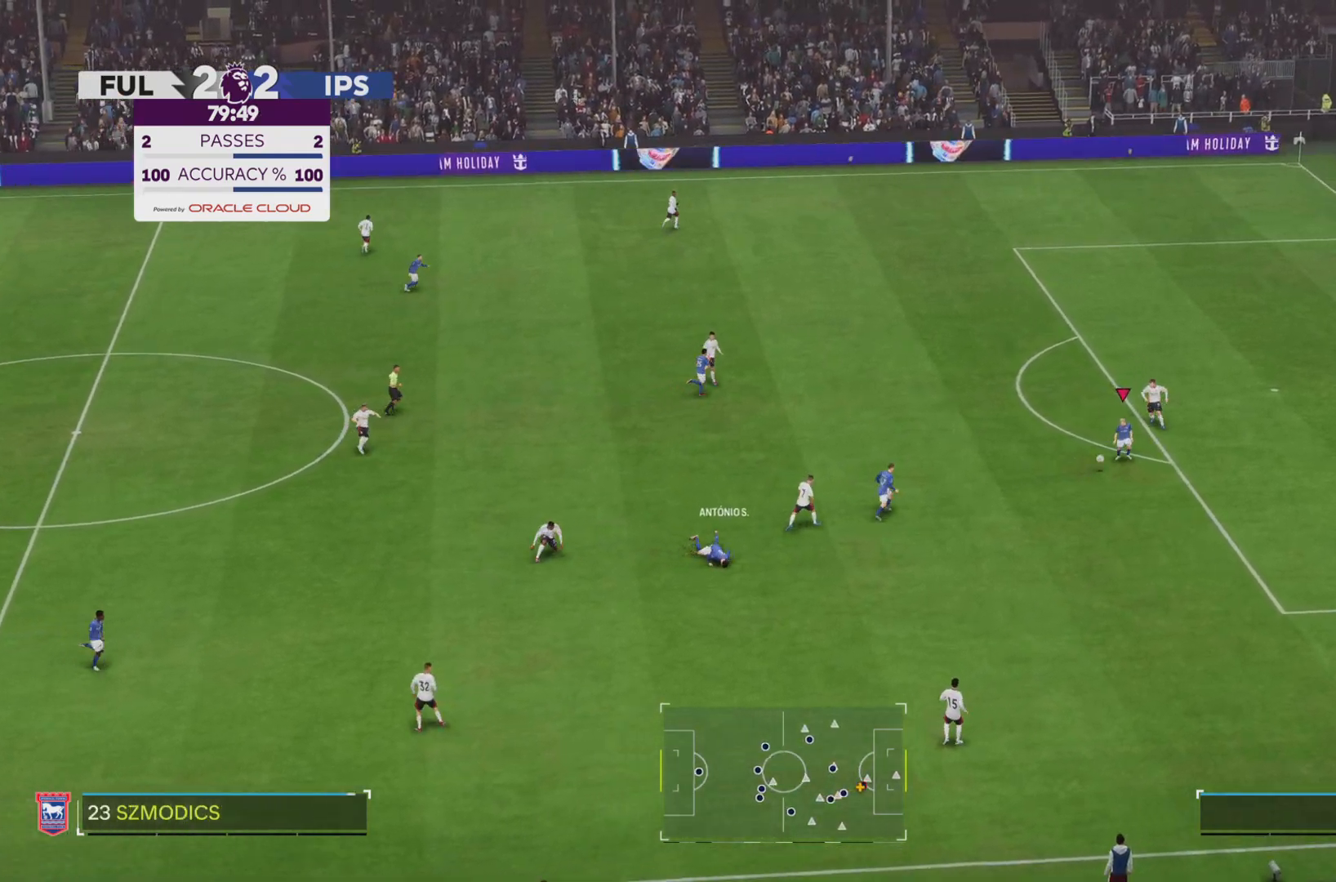
{"buttons": ["R2"], "left_stick": "right", "right_stick": "center", "events": [[83, "START", "up"], [367, "left_stick", "right"]]}
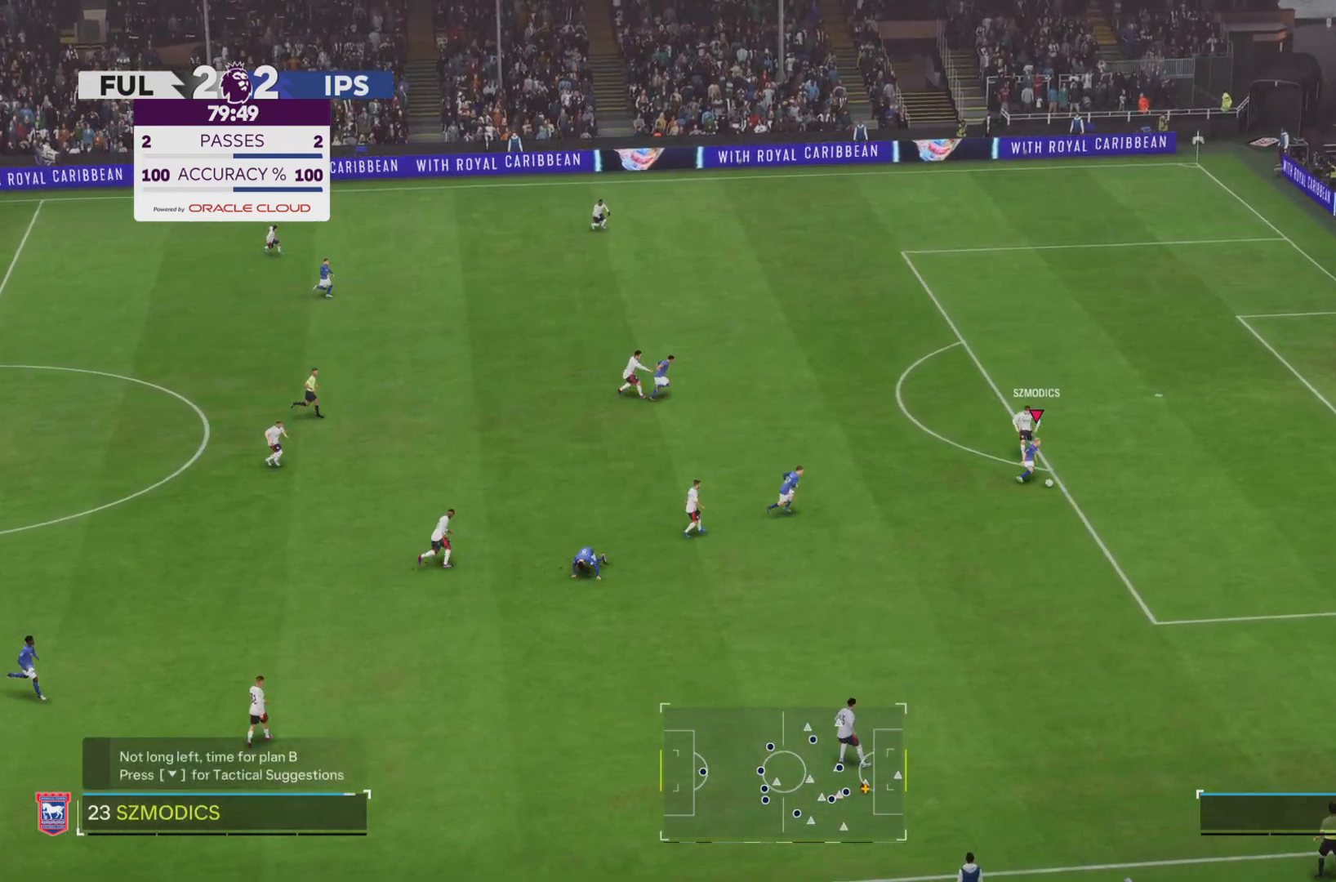
{"buttons": ["R2"], "left_stick": "right", "right_stick": "center", "events": []}
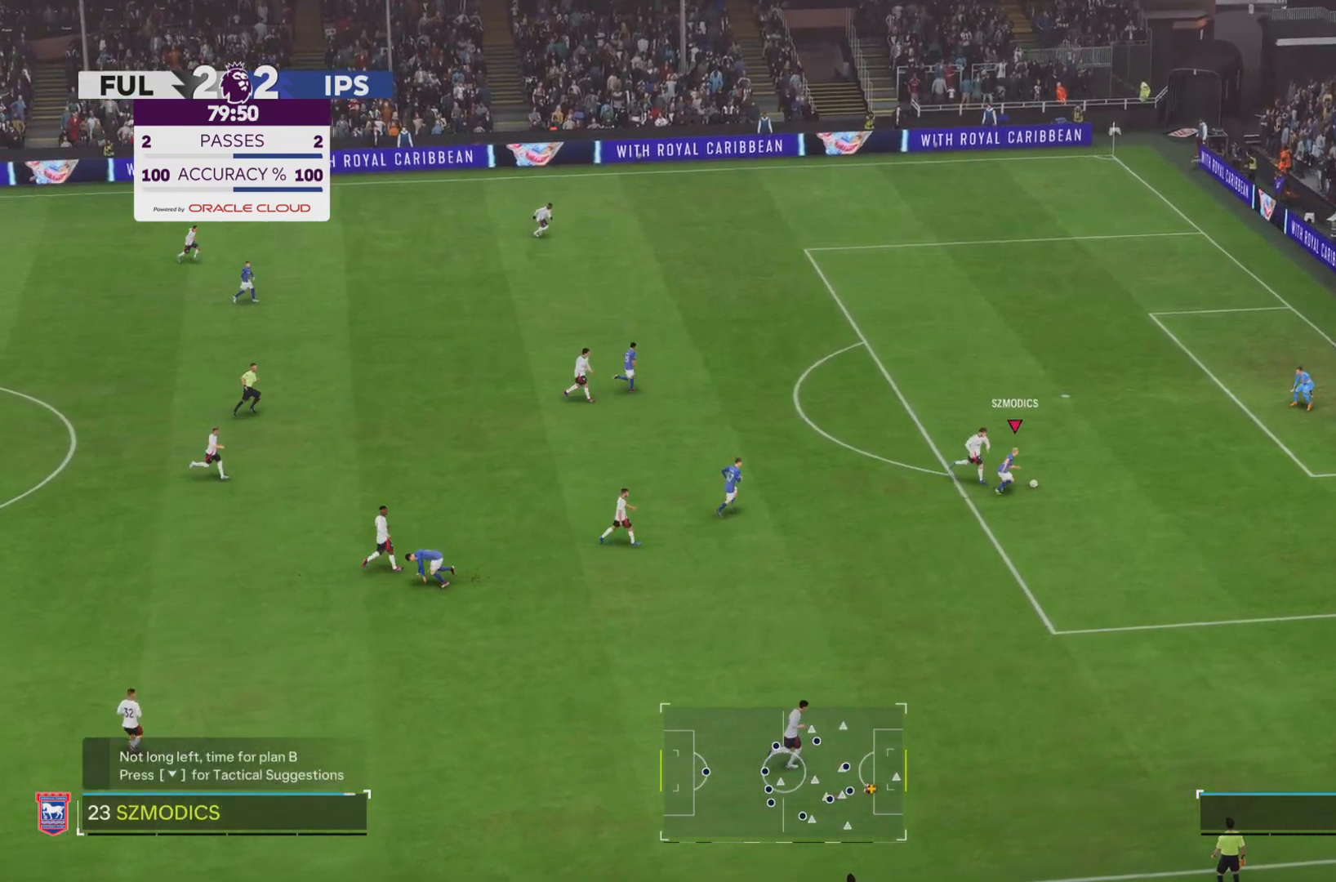
{"buttons": ["R2"], "left_stick": "up-right", "right_stick": "center", "events": [[250, "left_stick", "up-right"]]}
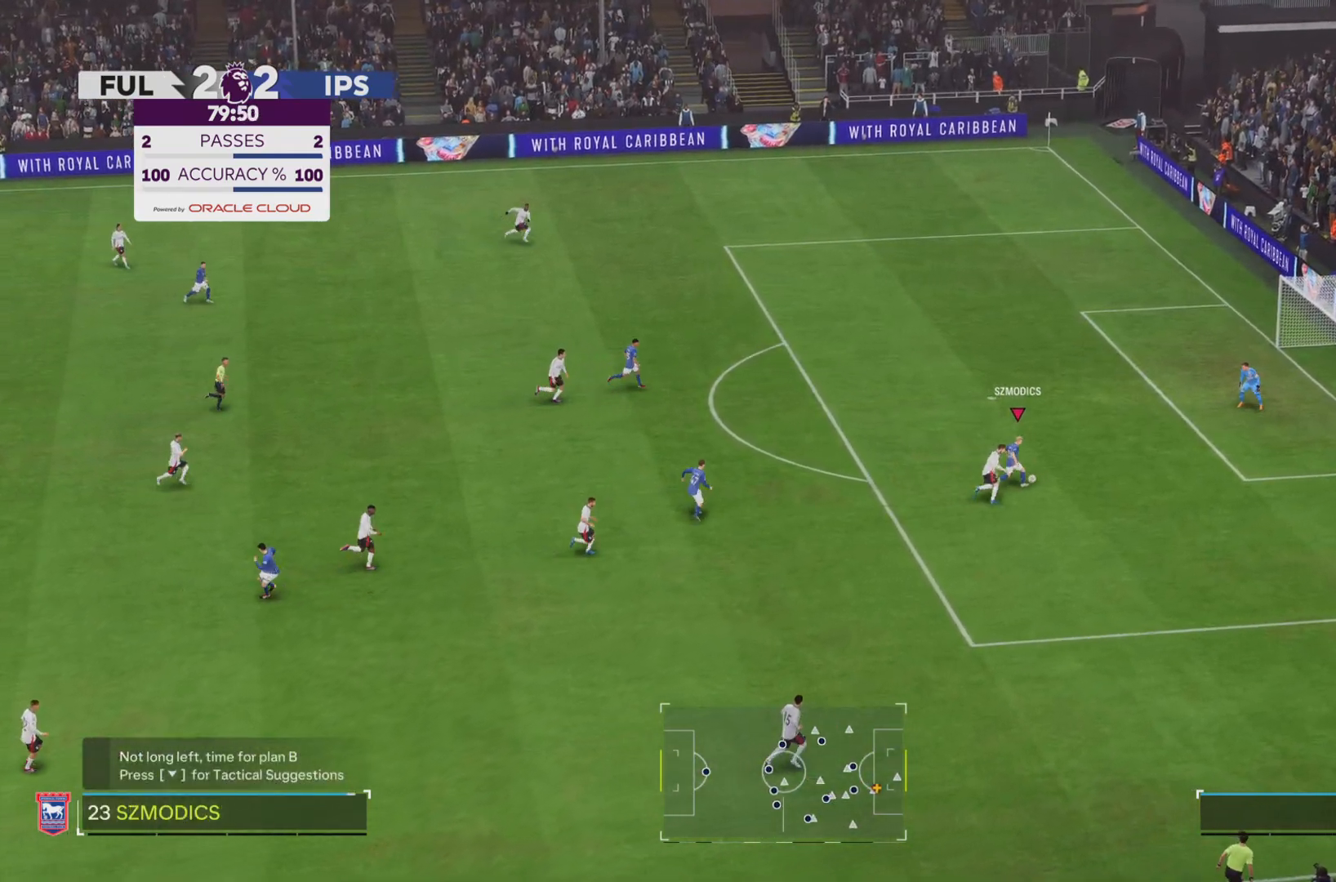
{"buttons": [], "left_stick": "up", "right_stick": "center", "events": [[234, "R2", "up"], [284, "left_stick", "up"]]}
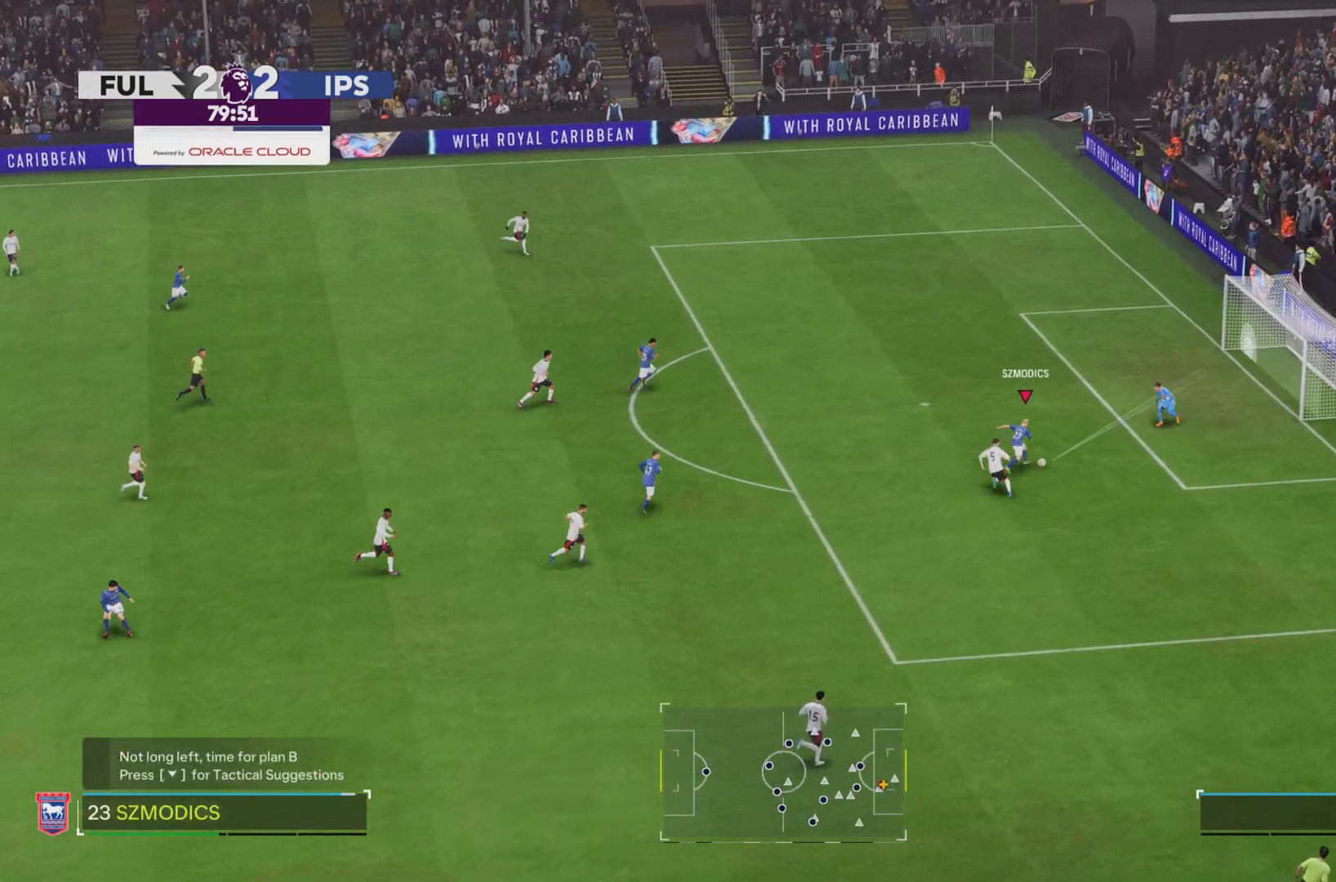
{"buttons": [], "left_stick": "right", "right_stick": "center", "events": [[116, "left_stick", "up-right"], [450, "left_stick", "right"]]}
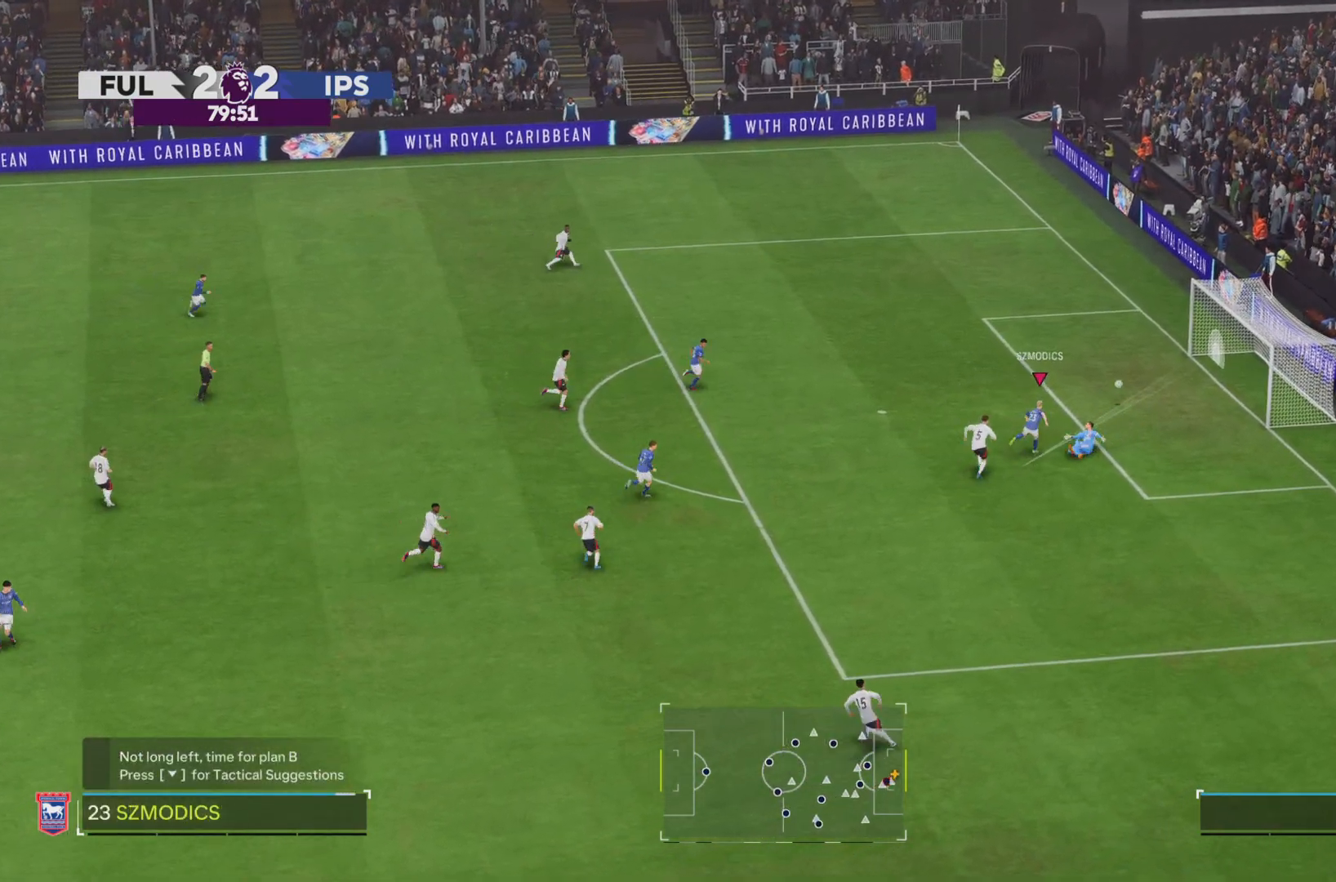
{"buttons": [], "left_stick": "down-right", "right_stick": "center", "events": [[84, "left_stick", "down-right"]]}
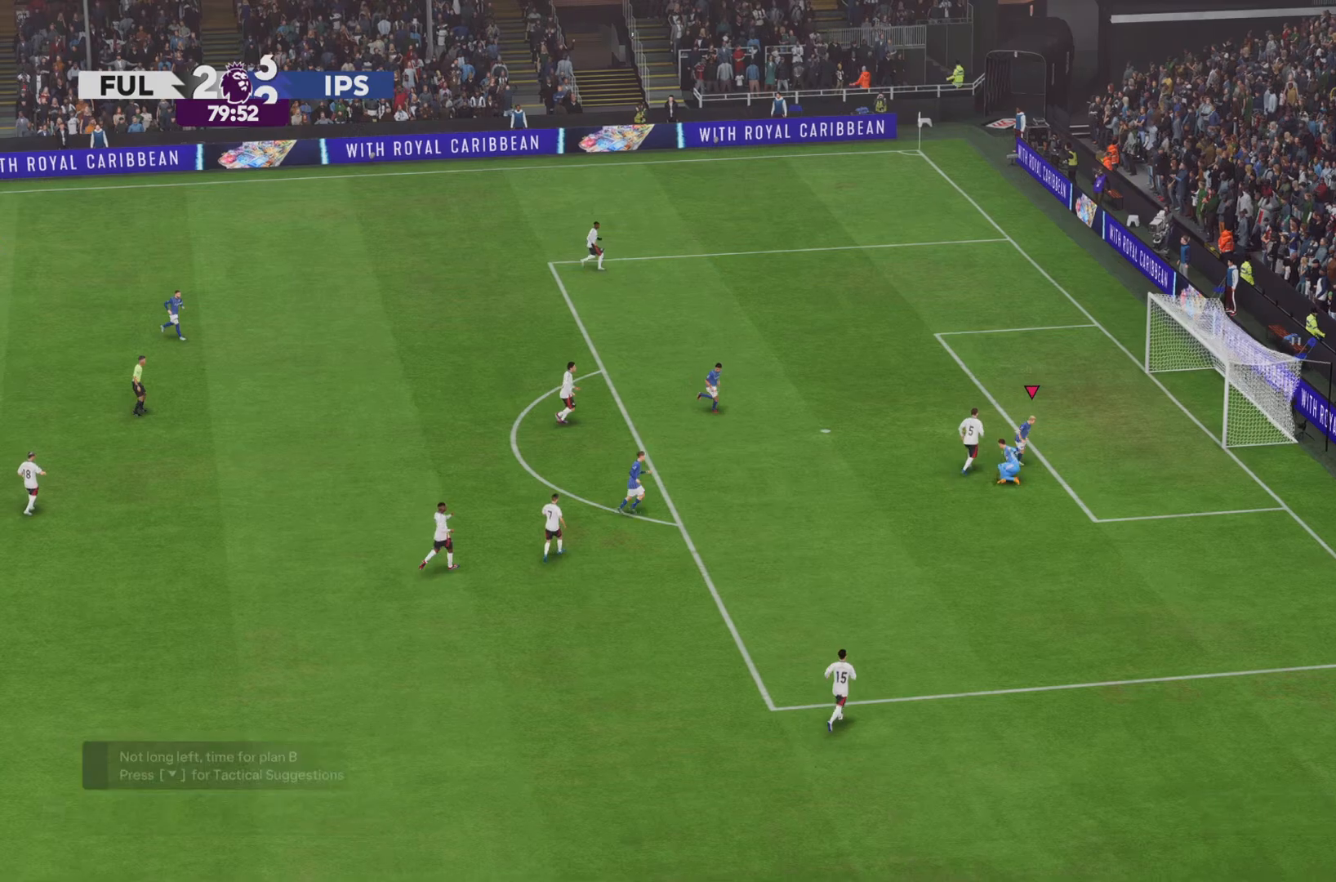
{"buttons": [], "left_stick": "center", "right_stick": "center", "events": [[300, "START", "down"], [300, "left_stick", "center"], [417, "START", "up"]]}
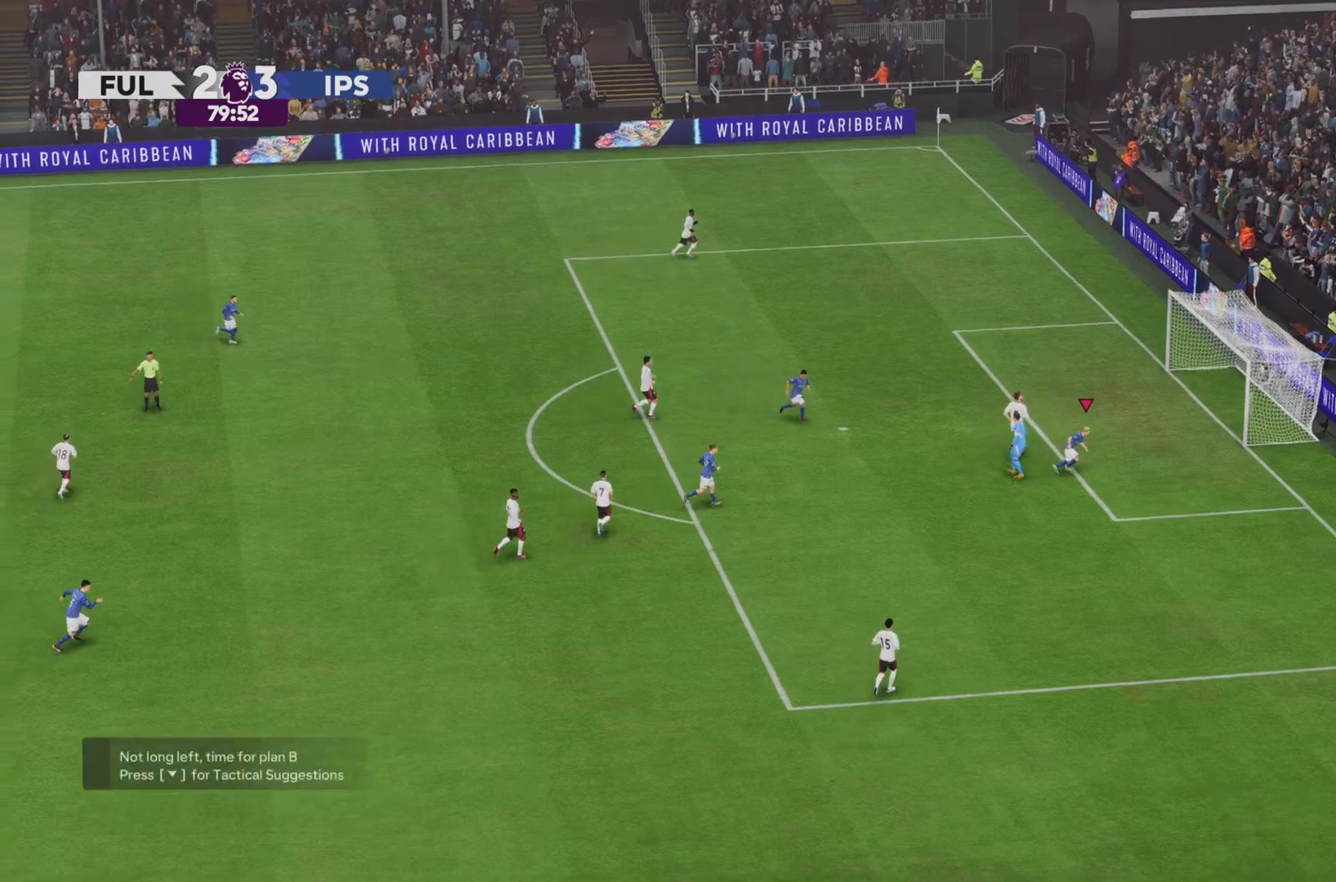
{"buttons": [], "left_stick": "center", "right_stick": "center", "events": []}
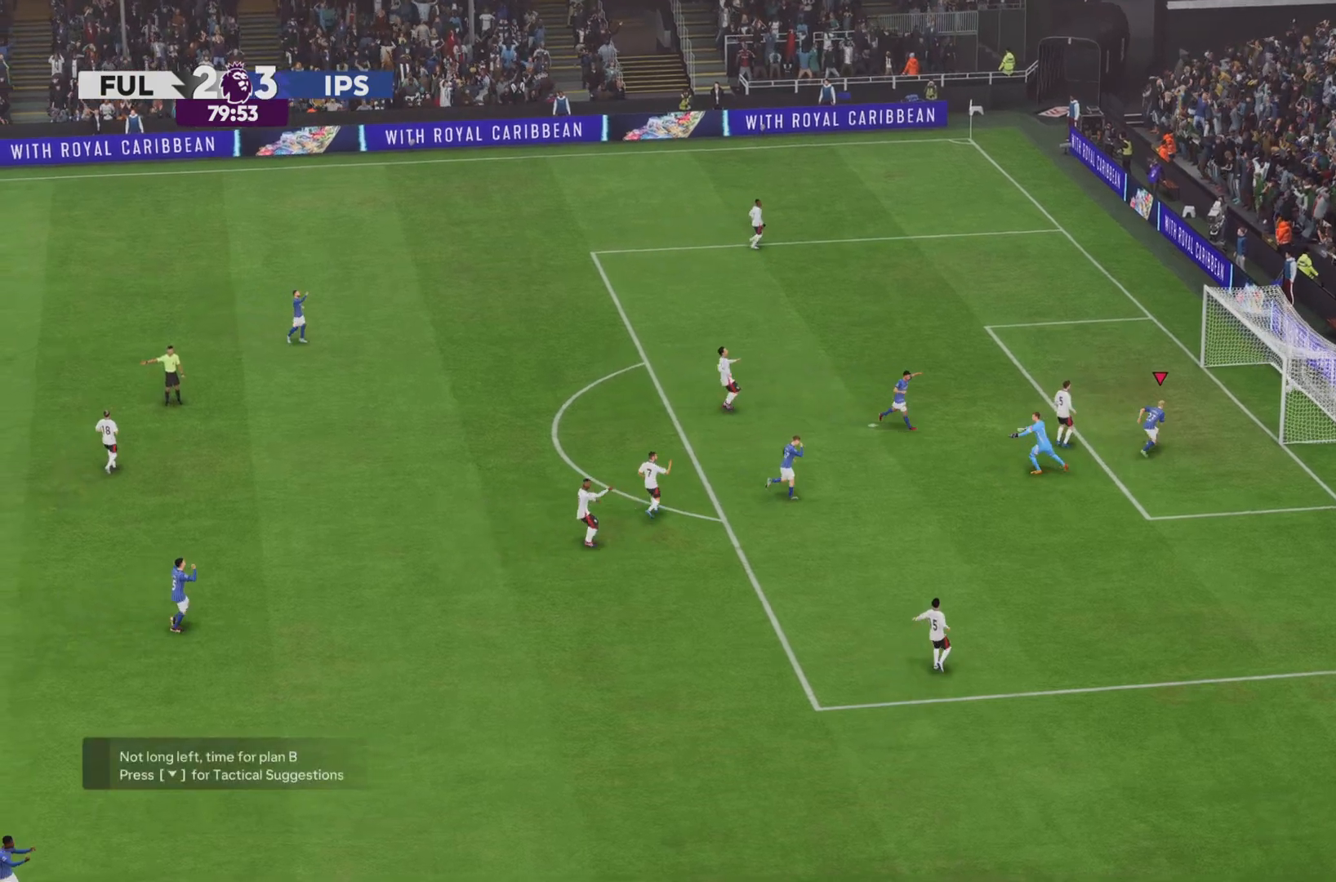
{"buttons": [], "left_stick": "center", "right_stick": "center", "events": []}
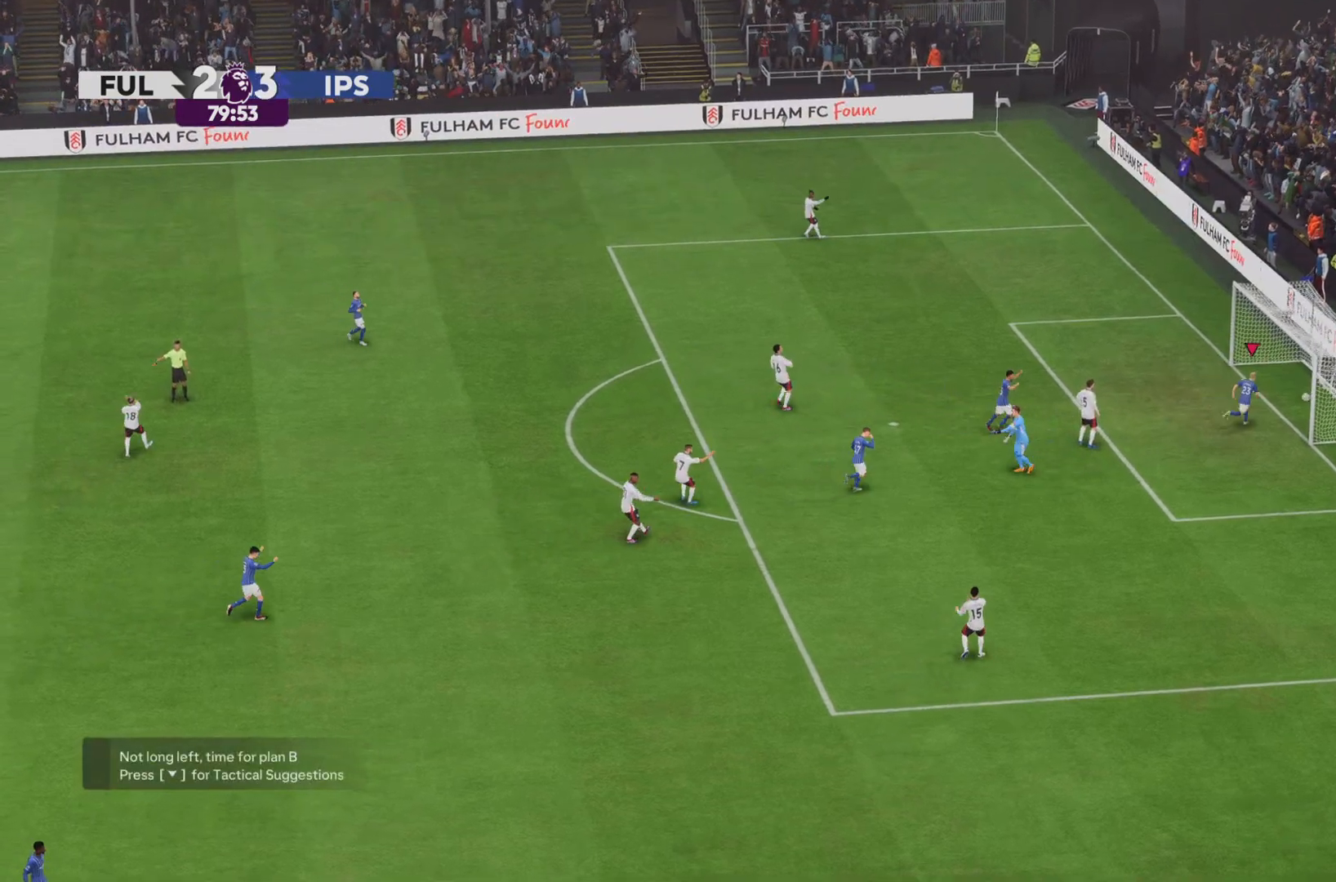
{"buttons": [], "left_stick": "center", "right_stick": "center", "events": []}
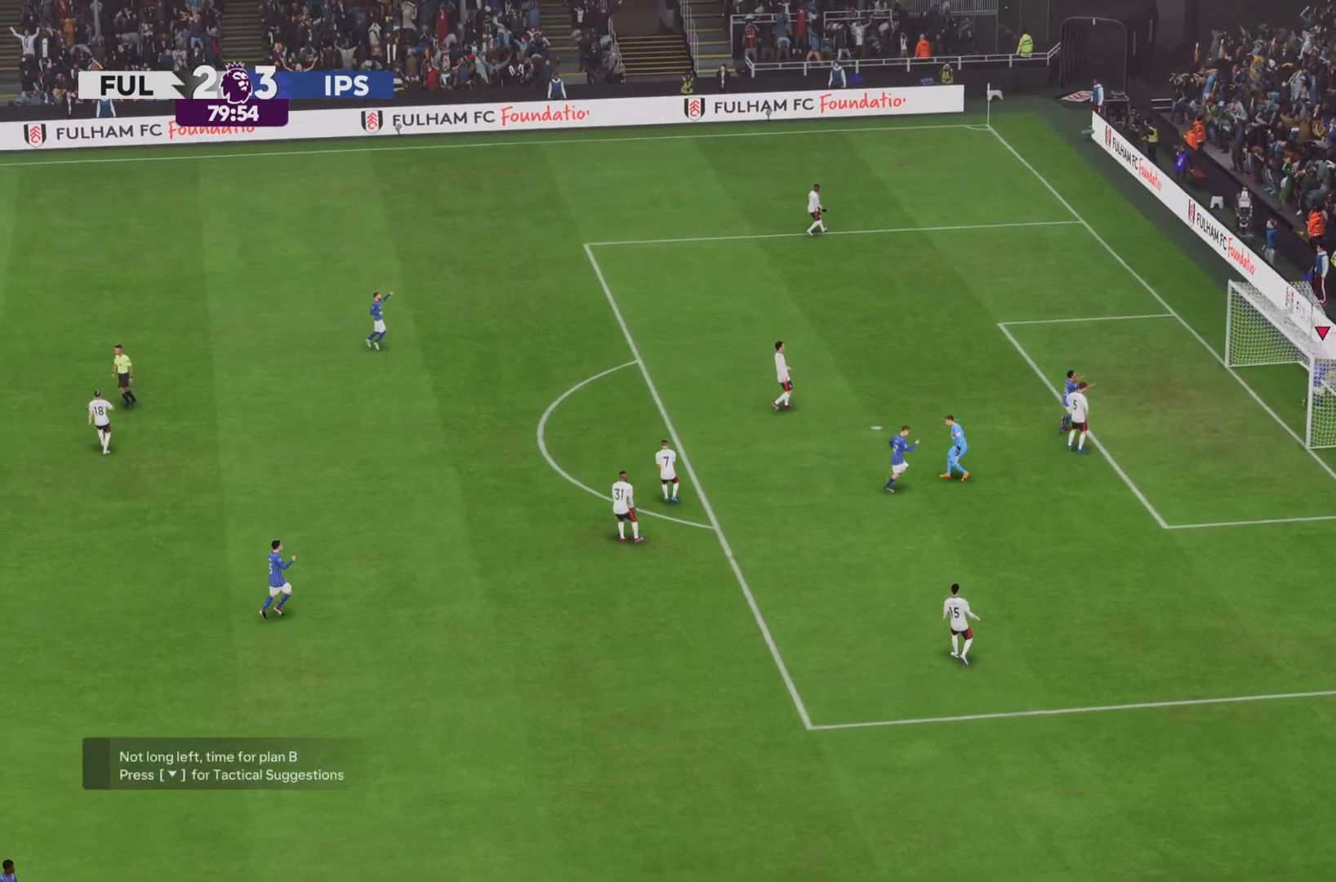
{"buttons": [], "left_stick": "center", "right_stick": "center", "events": [[317, "START", "down"], [367, "START", "up"]]}
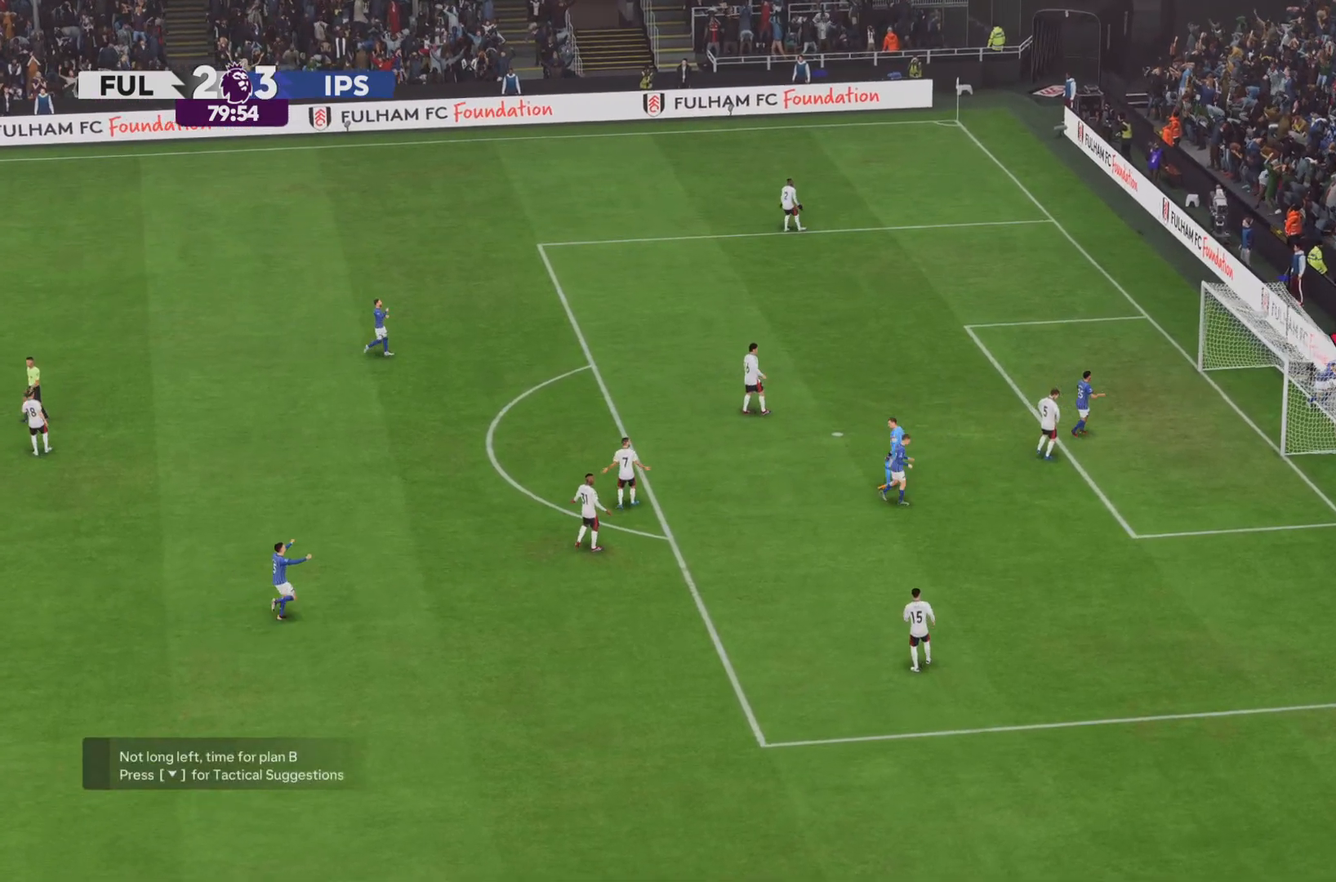
{"buttons": [], "left_stick": "center", "right_stick": "center", "events": []}
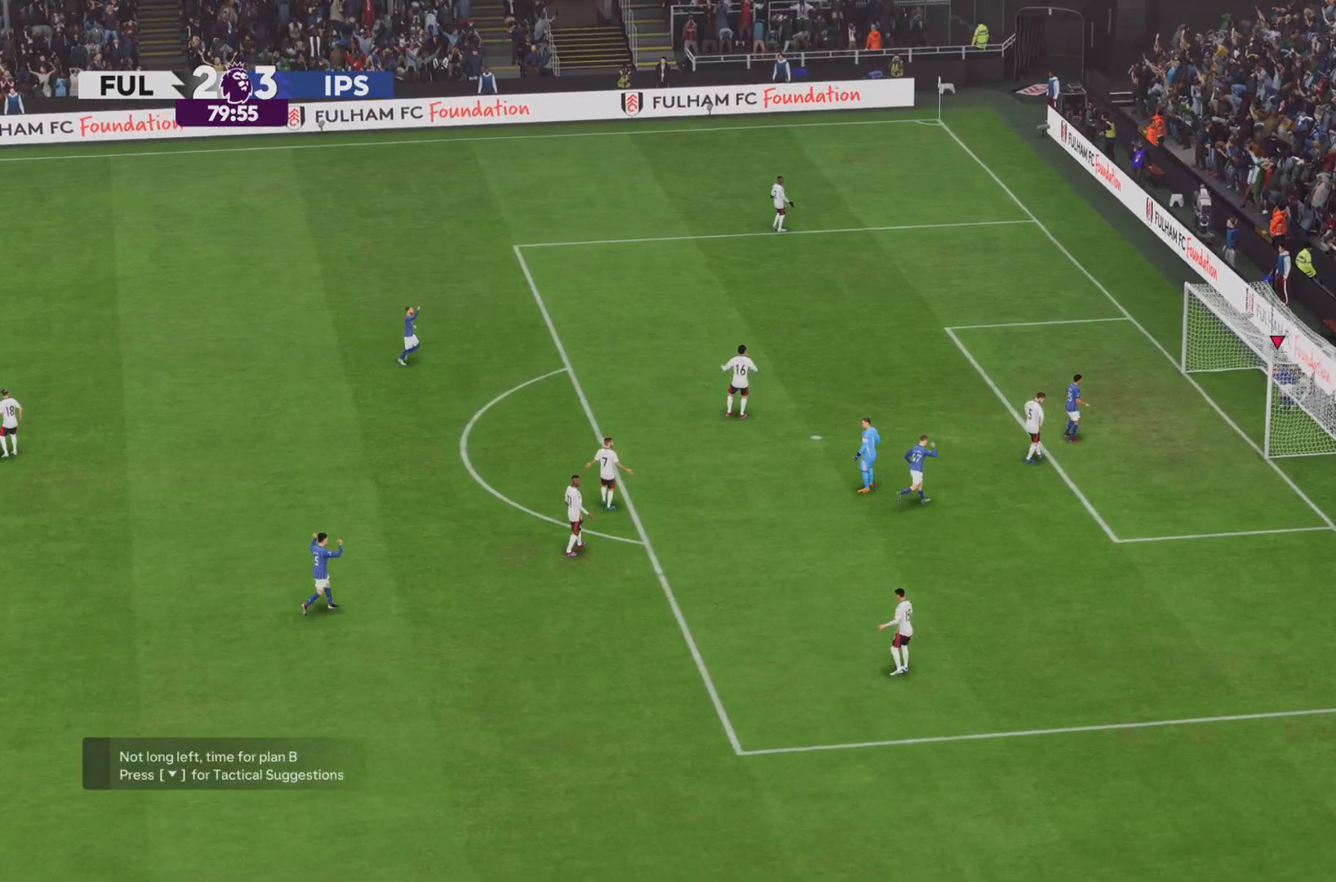
{"buttons": [], "left_stick": "center", "right_stick": "center", "events": [[133, "START", "down"], [350, "START", "up"]]}
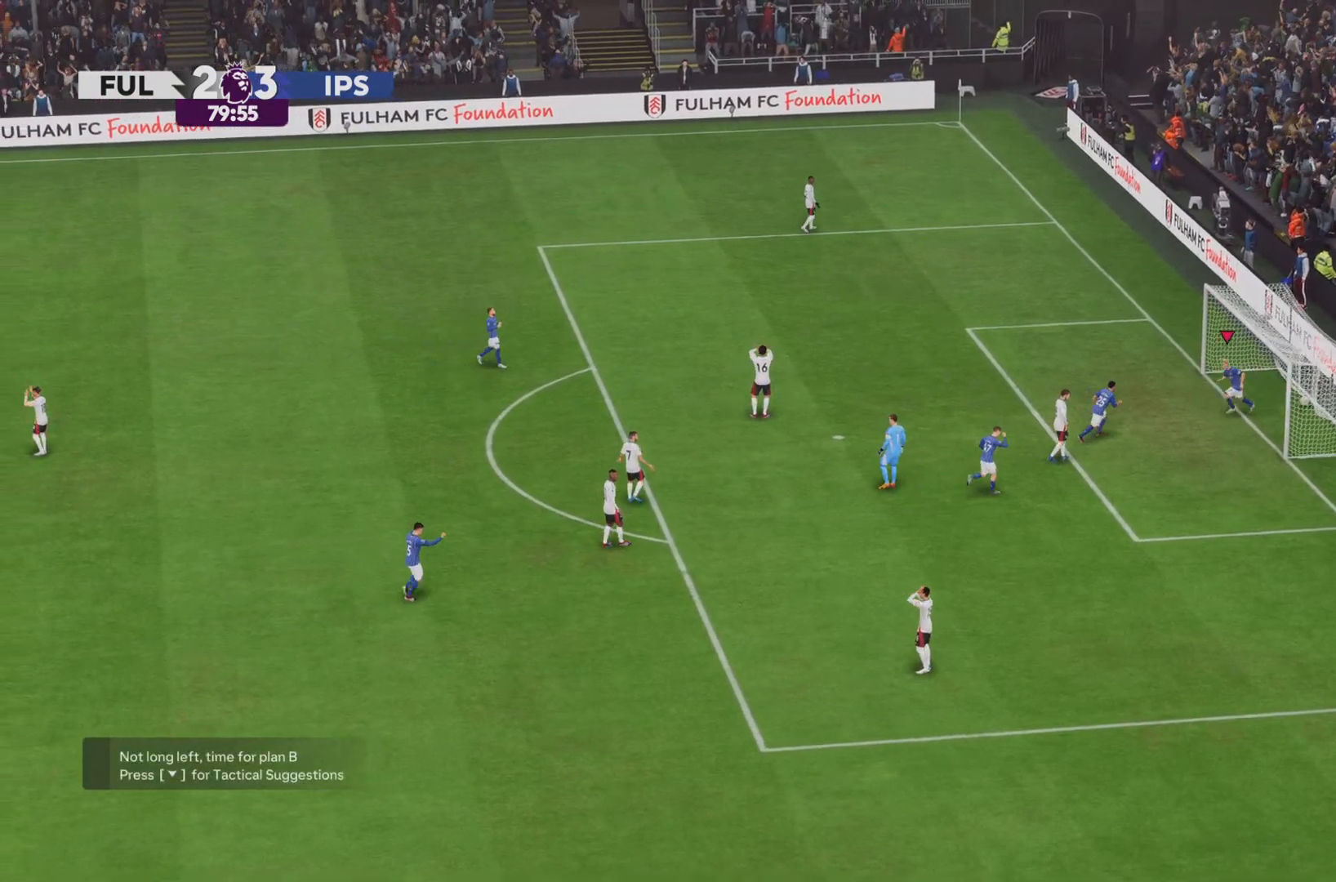
{"buttons": ["CROSS"], "left_stick": "center", "right_stick": "center", "events": [[400, "CROSS", "down"]]}
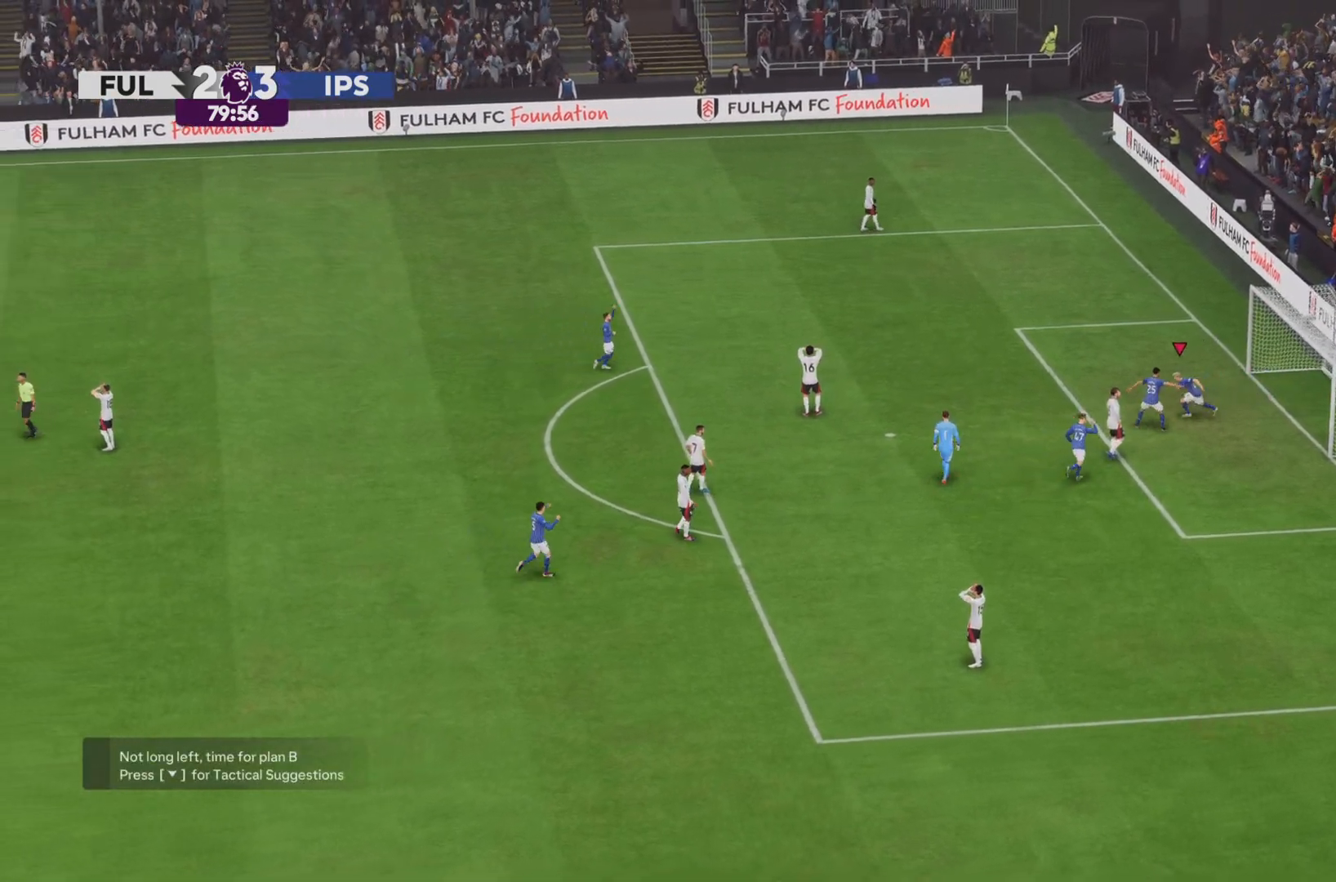
{"buttons": [], "left_stick": "center", "right_stick": "center", "events": [[33, "CROSS", "up"]]}
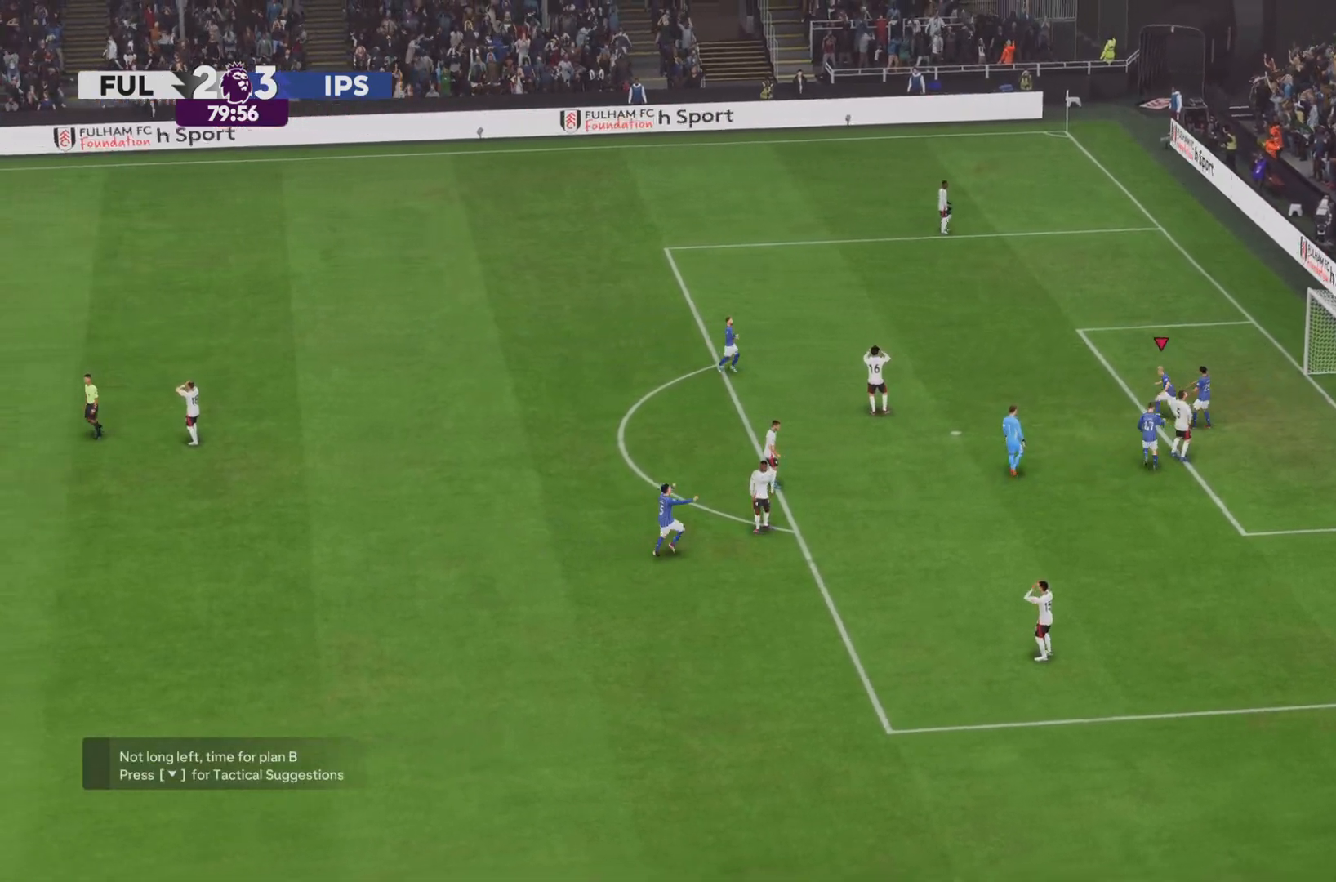
{"buttons": [], "left_stick": "center", "right_stick": "center", "events": []}
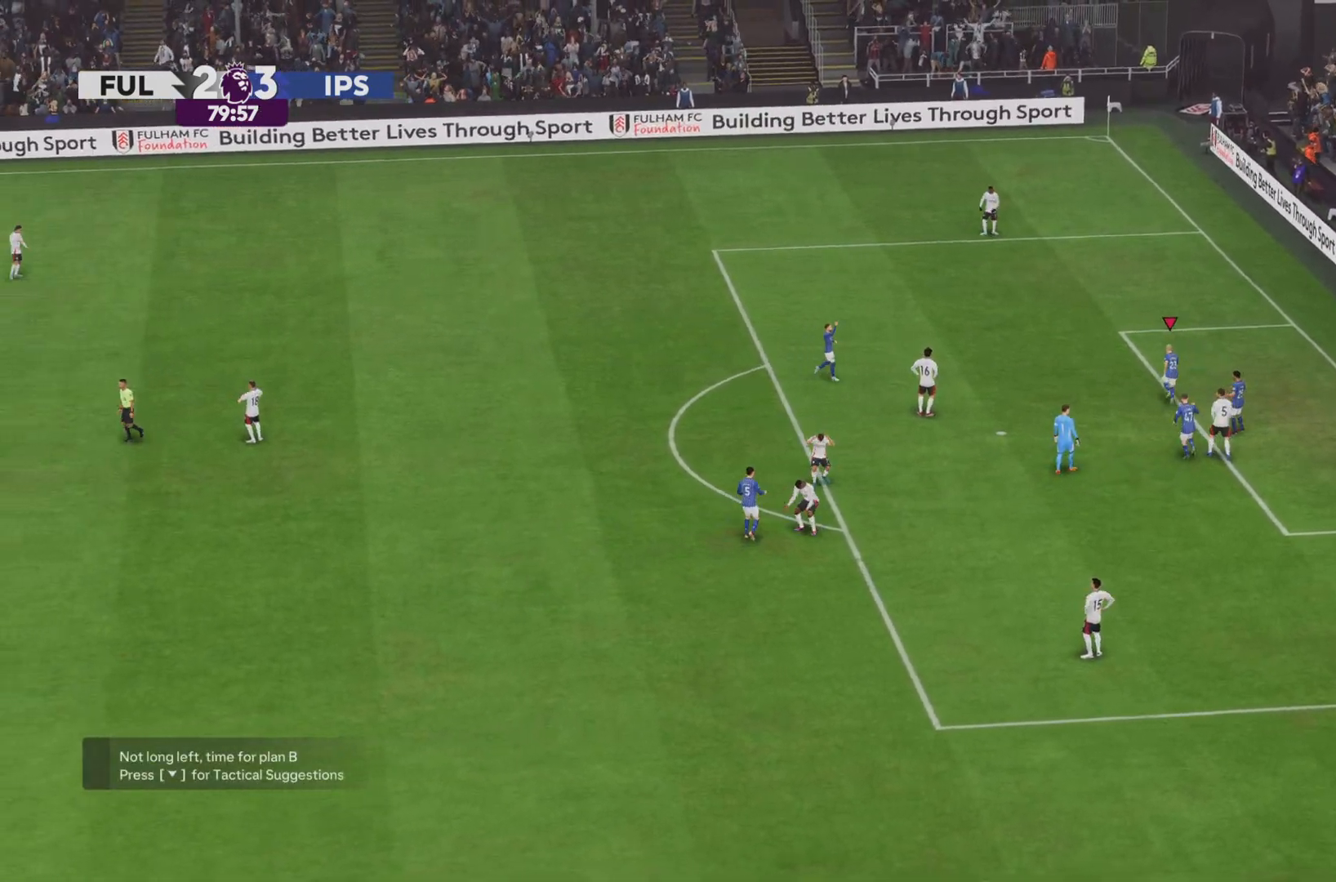
{"buttons": [], "left_stick": "center", "right_stick": "center"}
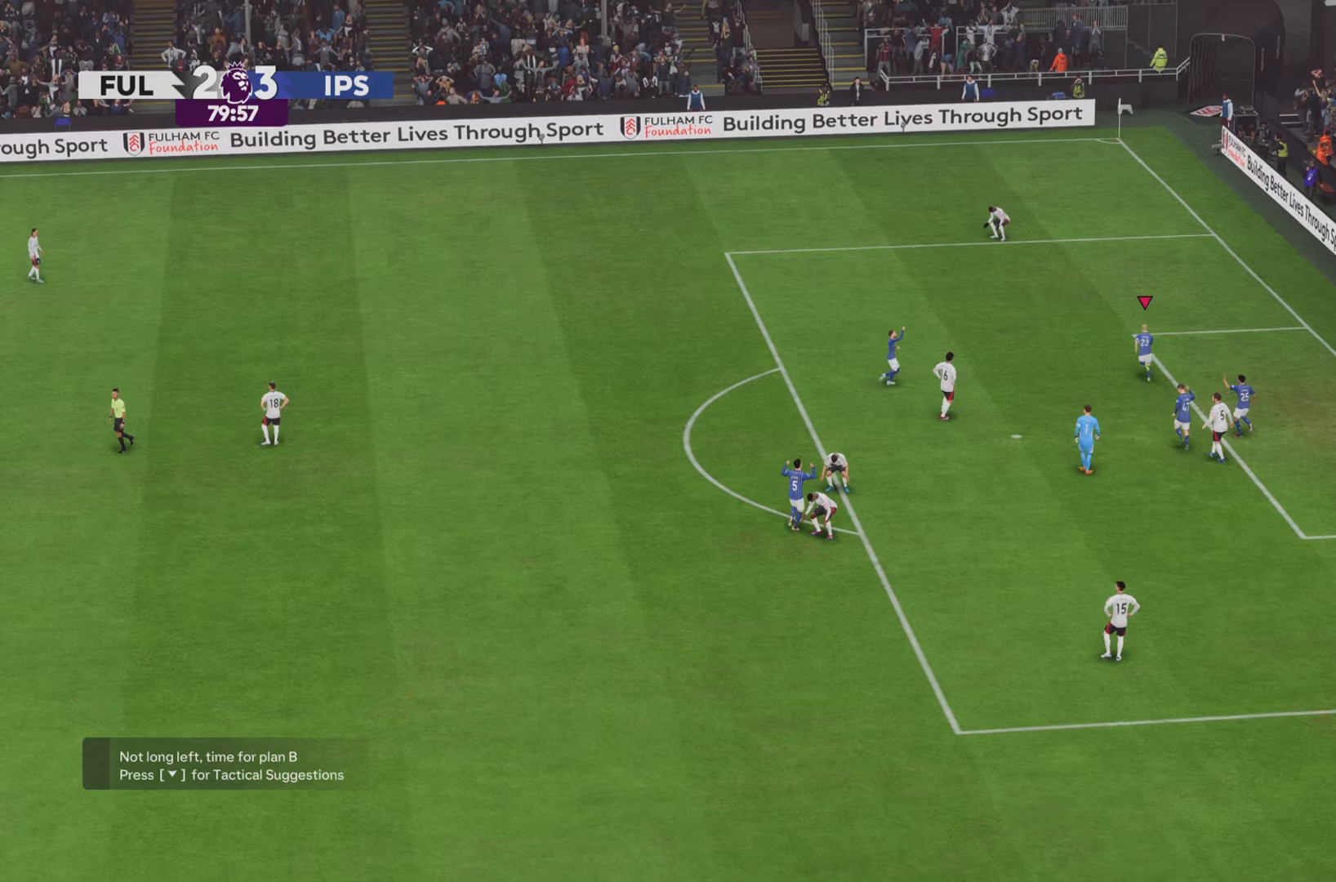
{"buttons": [], "left_stick": "center", "right_stick": "center", "events": []}